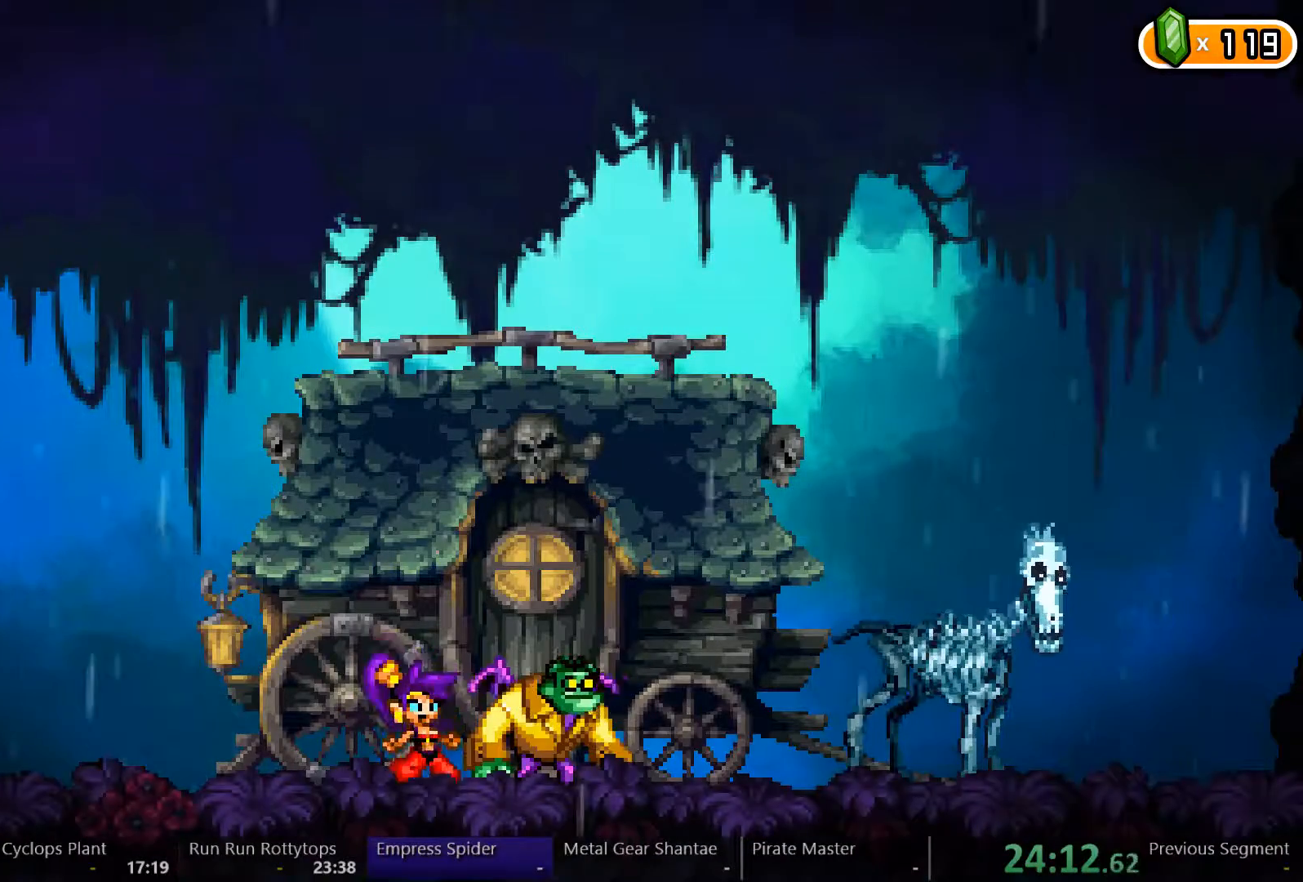
Gameplay with a controller (Xbox layout); each line is a JSON object with the inputs held at the frame after it. "events" lists button and stick changes between this image and that frame as [ms after this image, input, new state], when the widget could be followed in between. Not read: L3 R3.
{"buttons": ["DPAD_RIGHT"], "left_stick": "center", "right_stick": "center", "events": [[367, "DPAD_RIGHT", "down"]]}
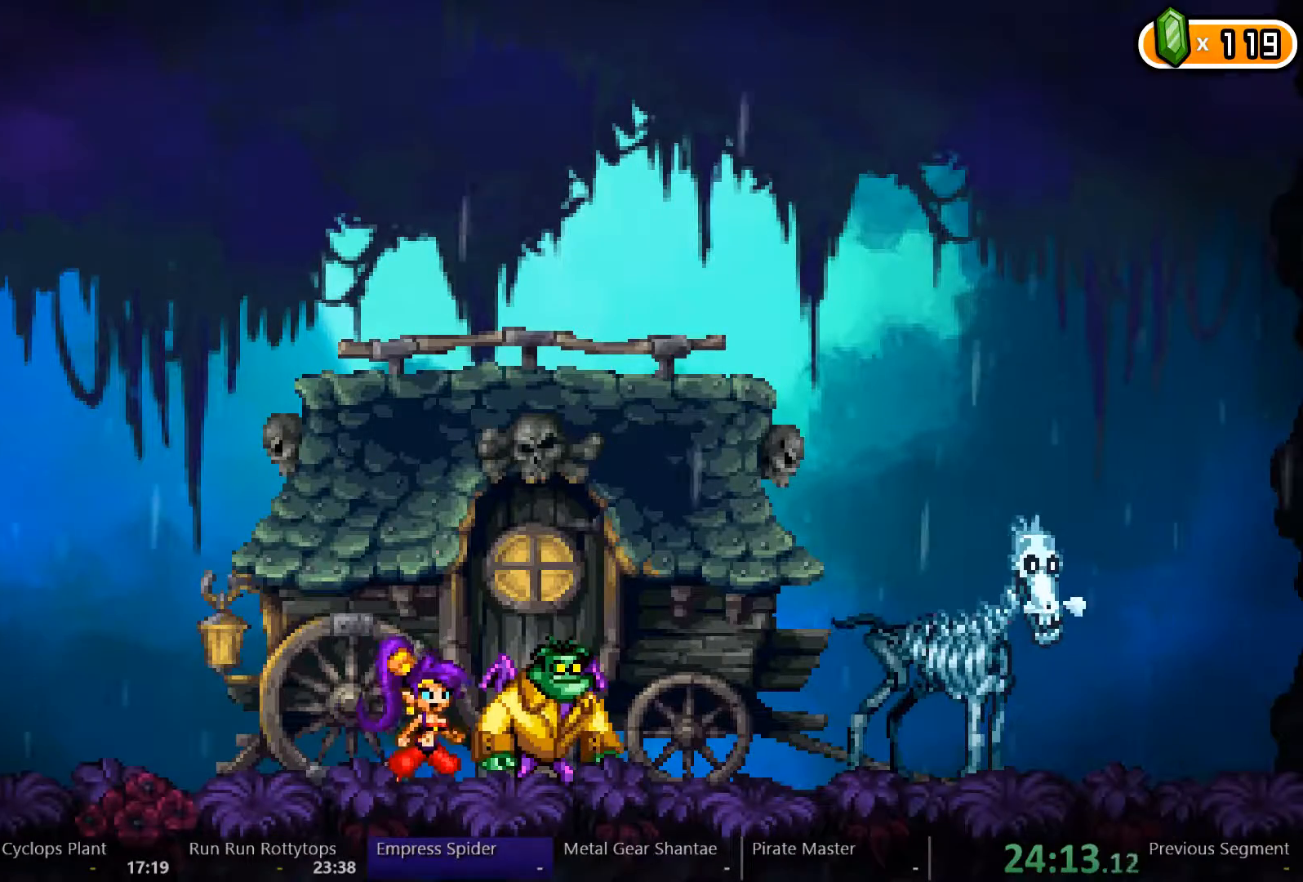
{"buttons": ["DPAD_RIGHT"], "left_stick": "center", "right_stick": "center", "events": []}
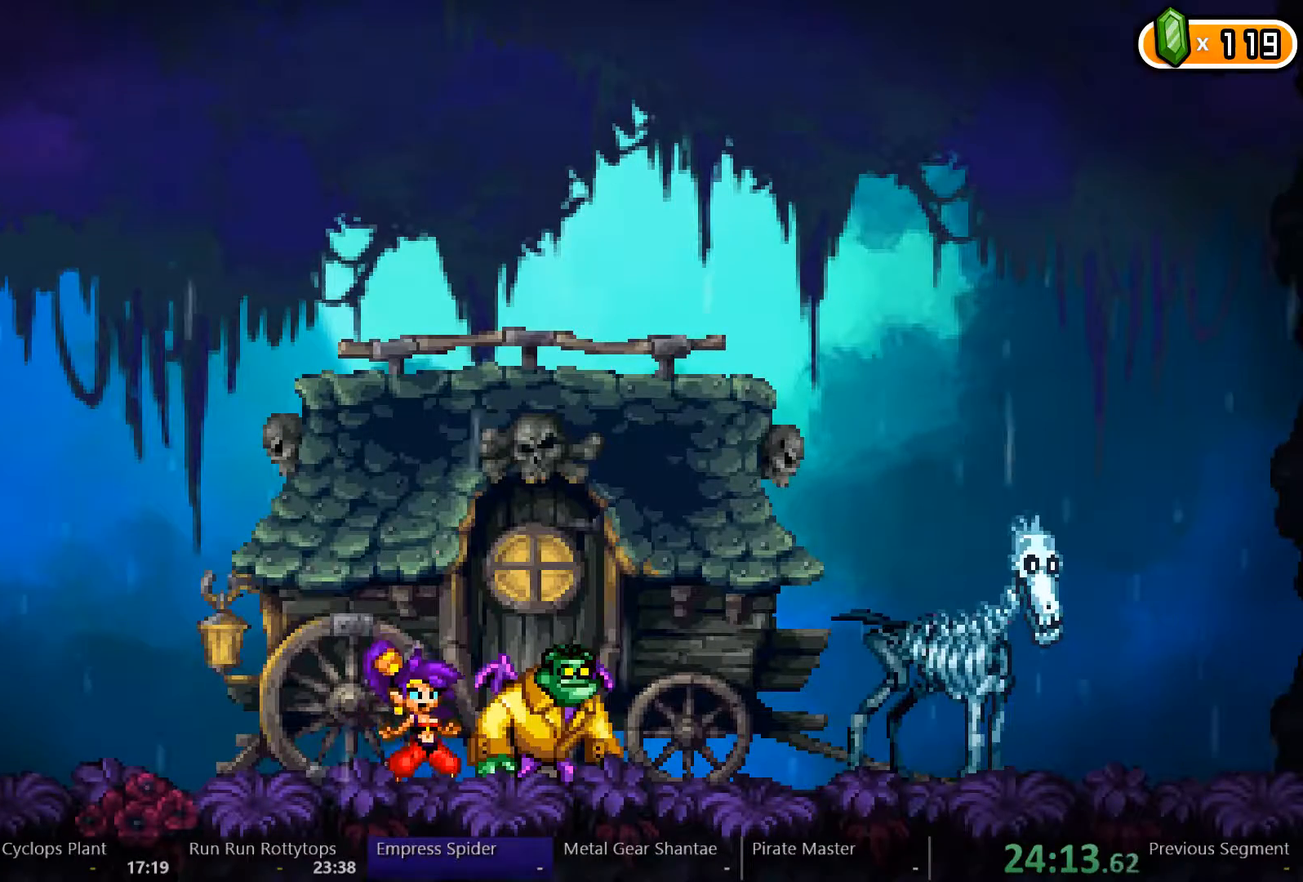
{"buttons": ["DPAD_RIGHT"], "left_stick": "center", "right_stick": "center", "events": []}
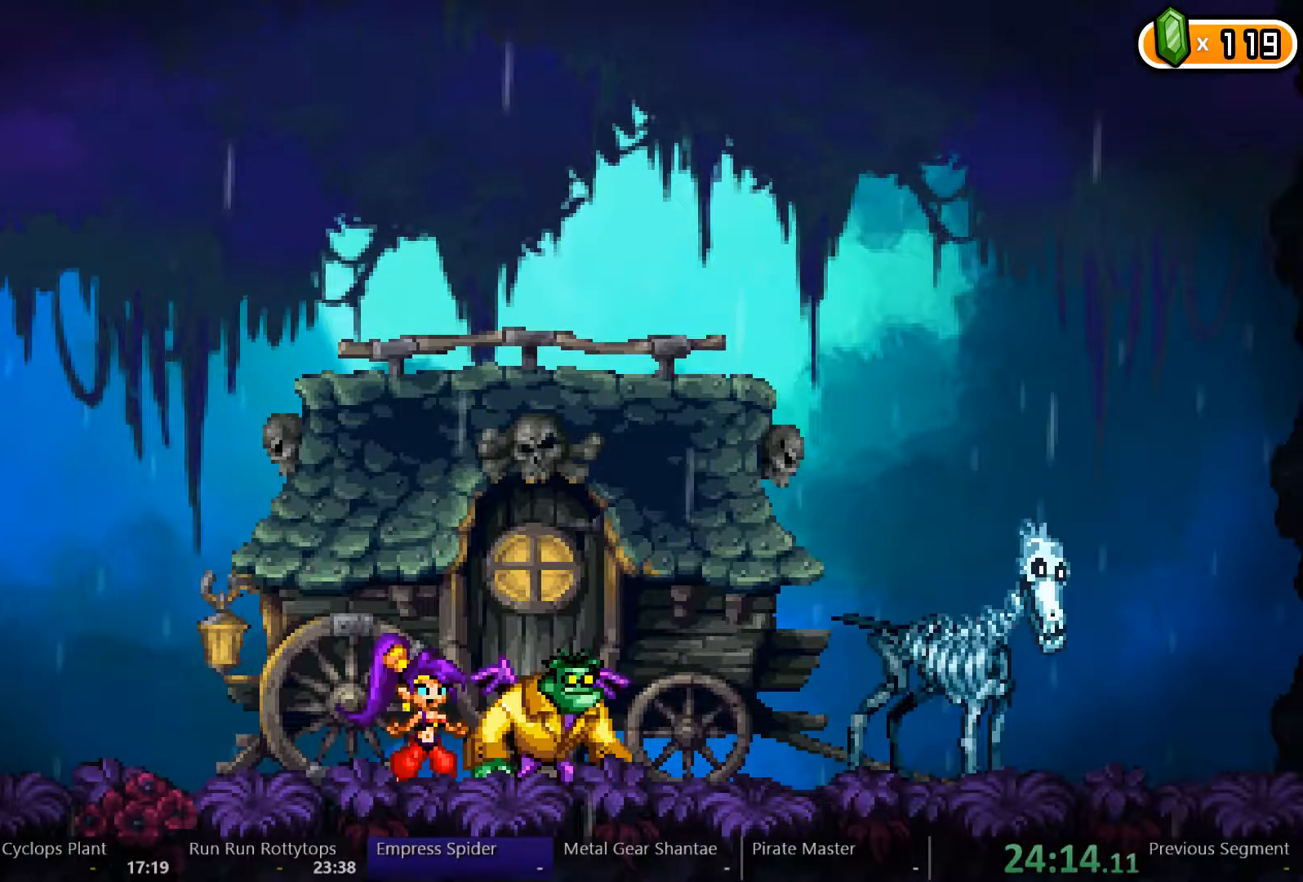
{"buttons": ["DPAD_RIGHT"], "left_stick": "center", "right_stick": "center", "events": []}
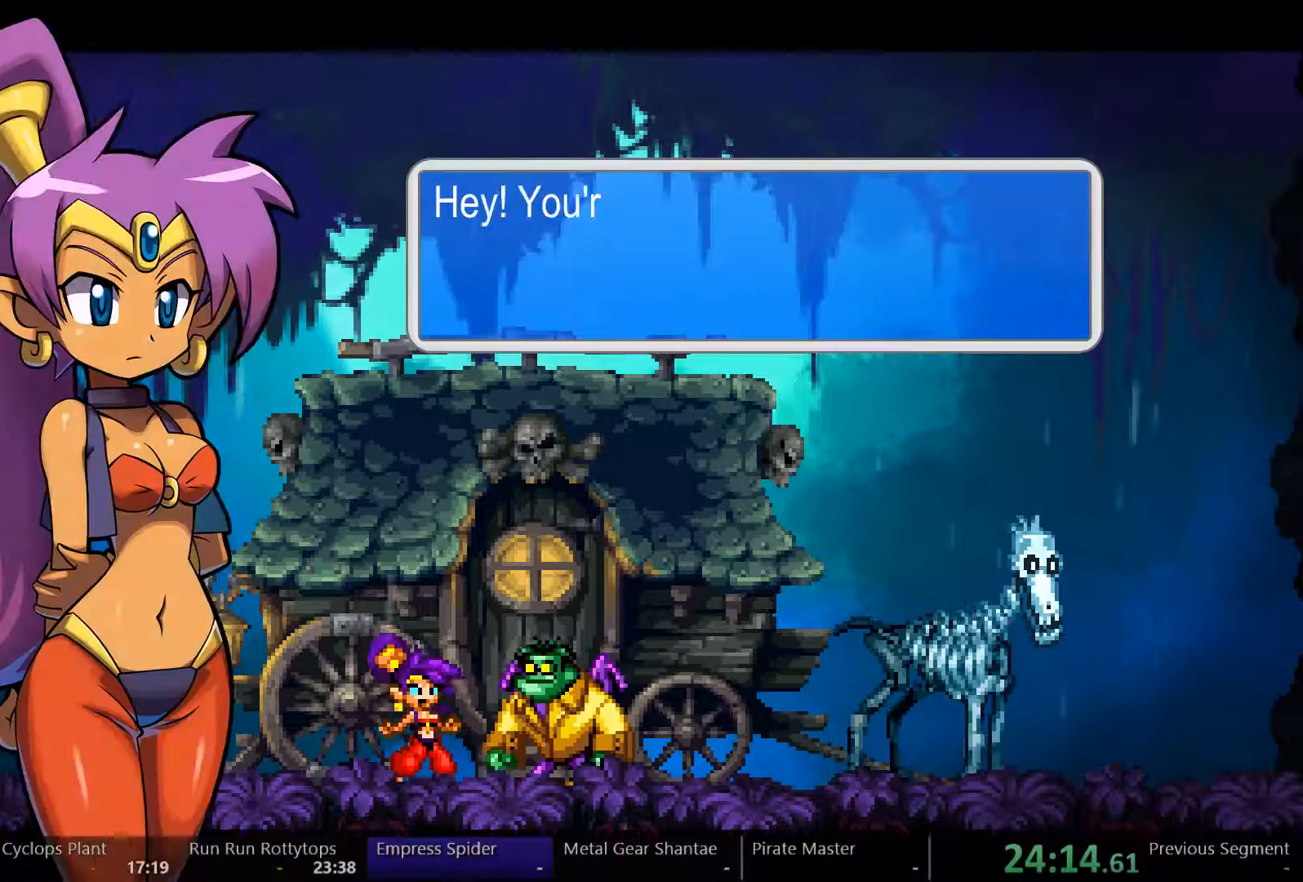
{"buttons": ["DPAD_RIGHT"], "left_stick": "center", "right_stick": "center", "events": [[33, "START", "down"], [100, "START", "up"]]}
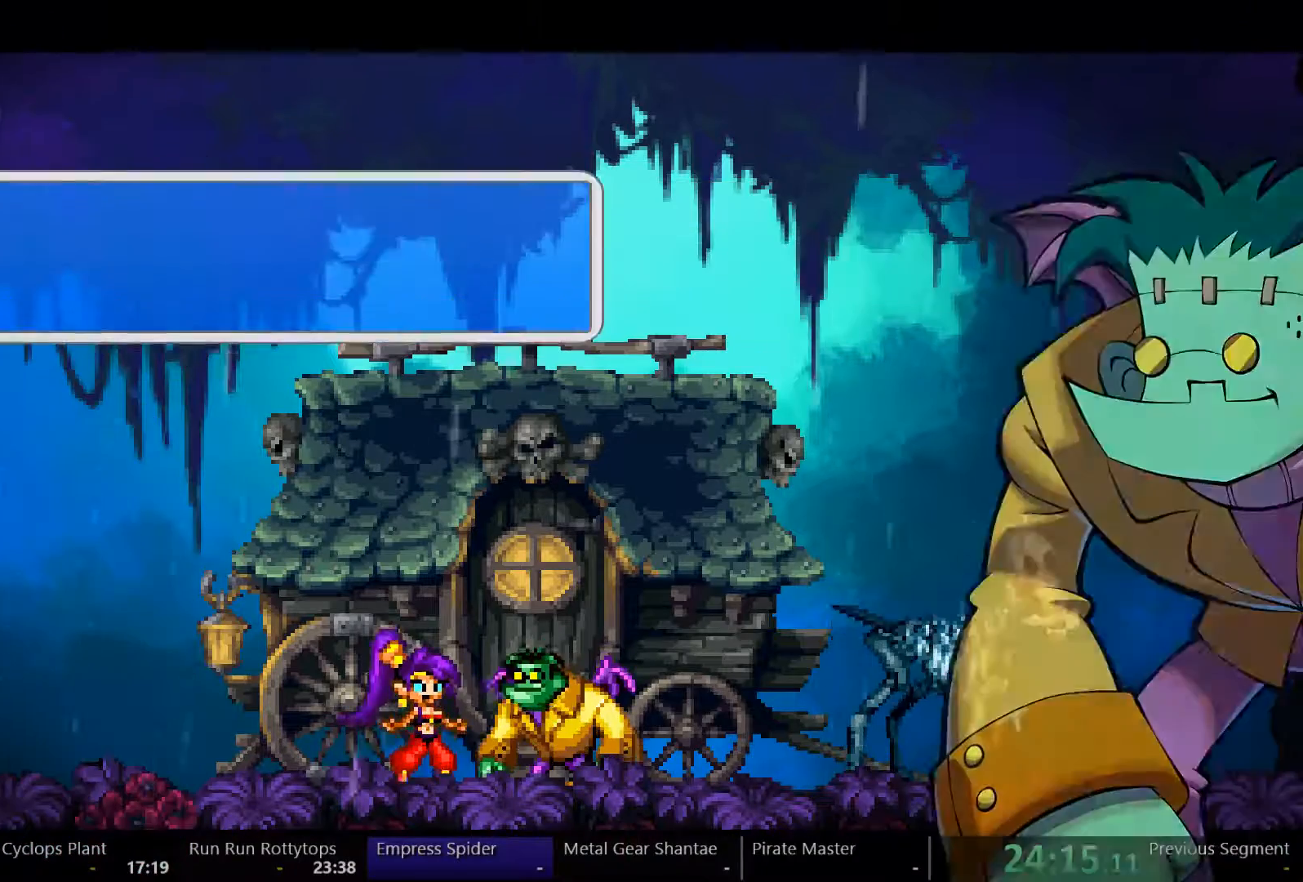
{"buttons": ["DPAD_RIGHT"], "left_stick": "center", "right_stick": "center", "events": []}
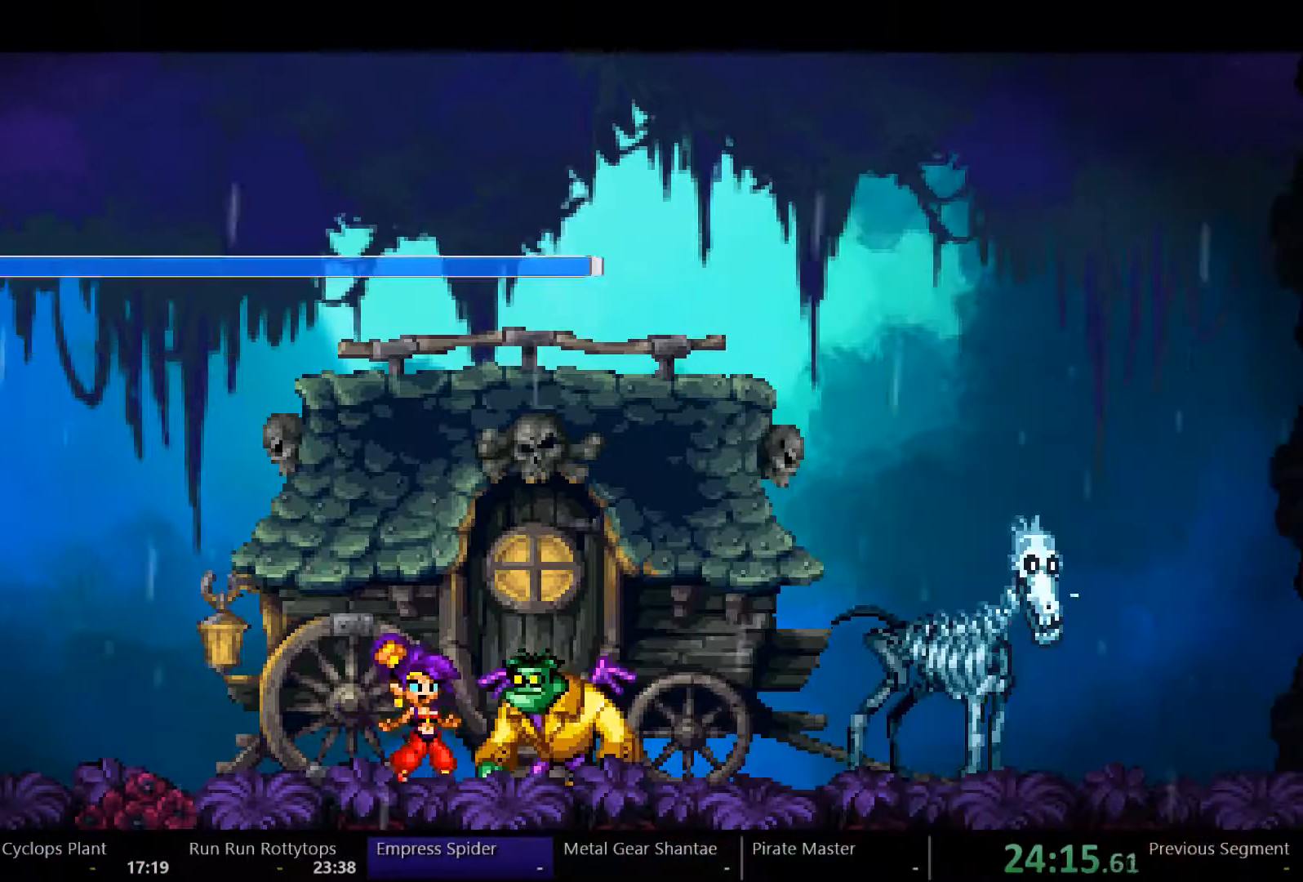
{"buttons": [], "left_stick": "center", "right_stick": "center", "events": [[67, "DPAD_RIGHT", "up"]]}
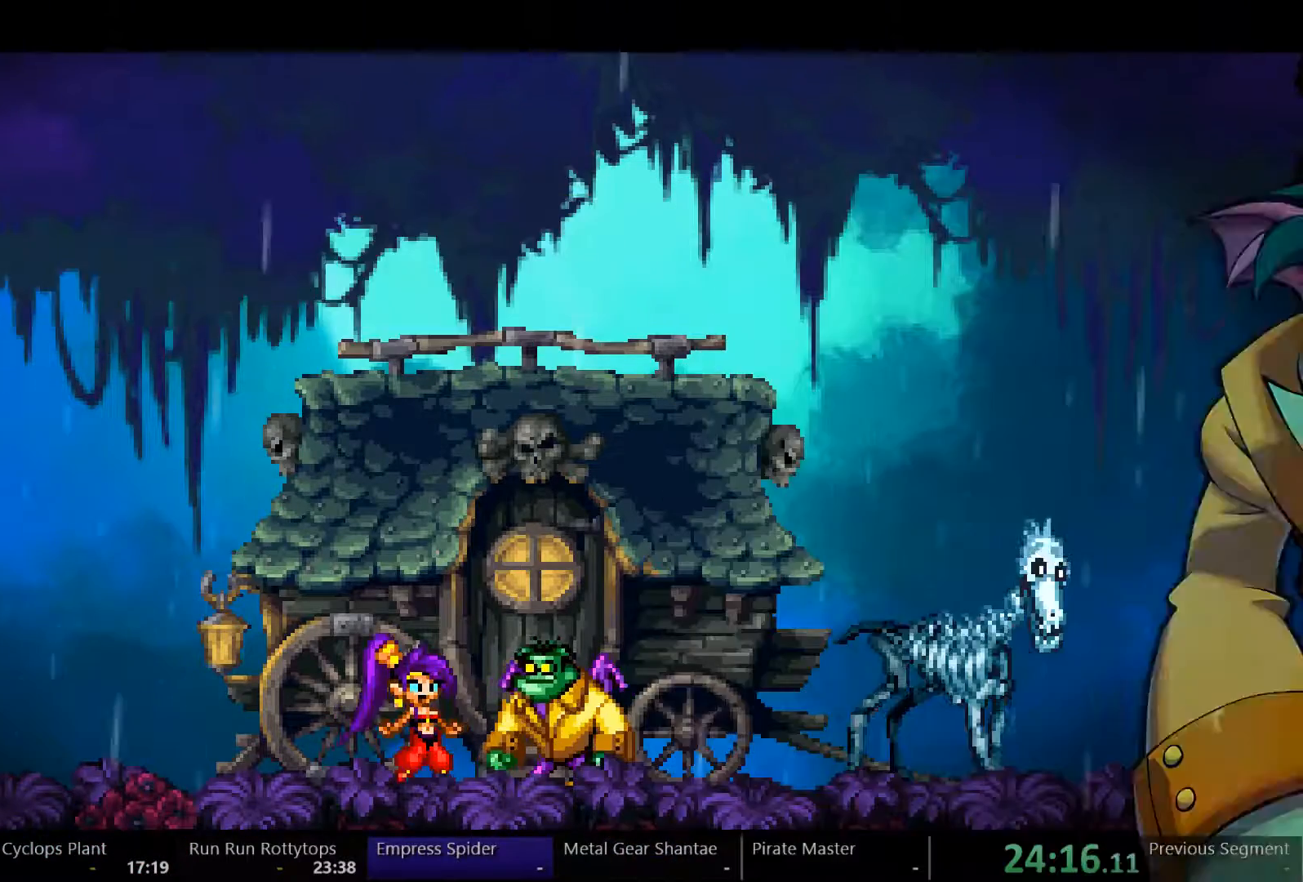
{"buttons": [], "left_stick": "center", "right_stick": "center", "events": []}
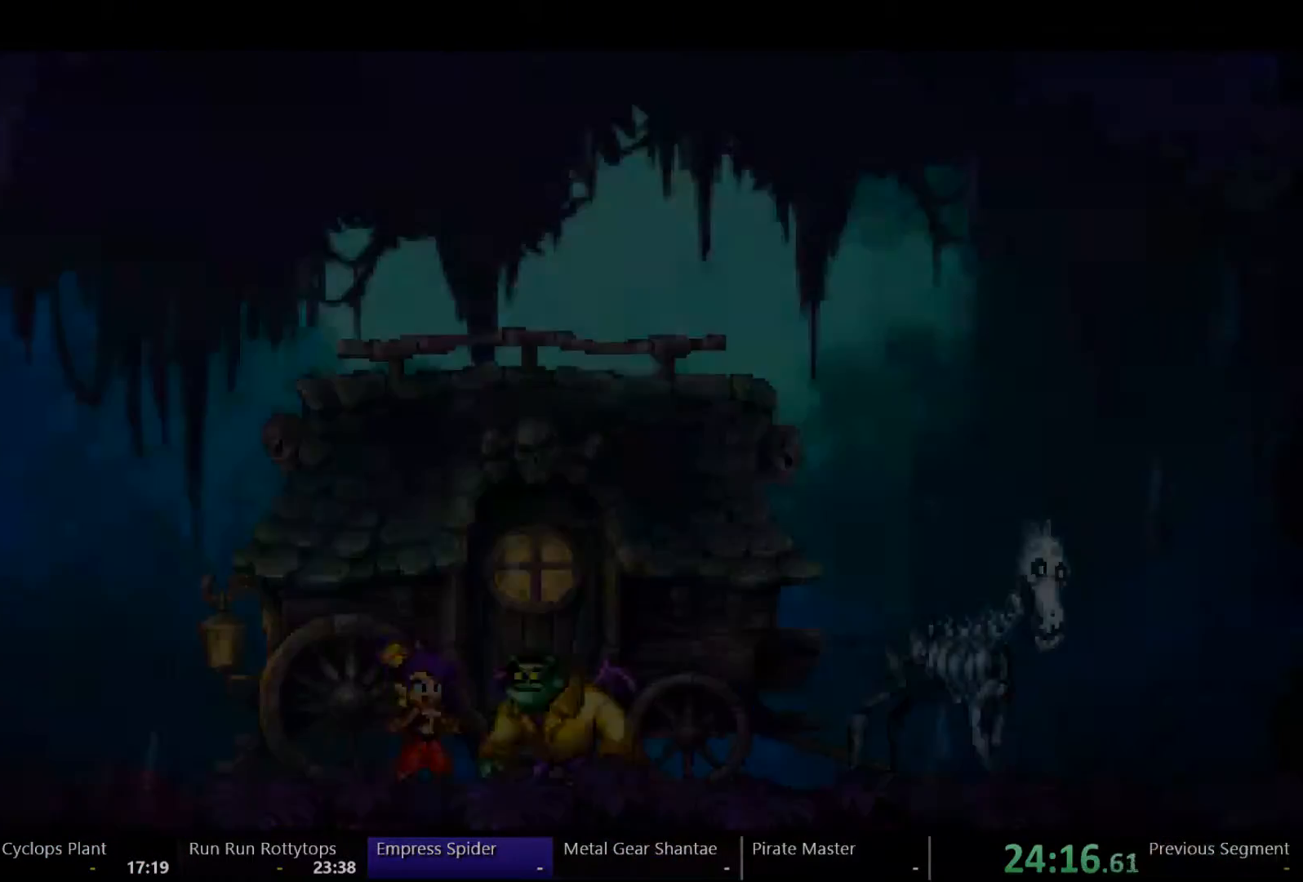
{"buttons": [], "left_stick": "center", "right_stick": "center", "events": []}
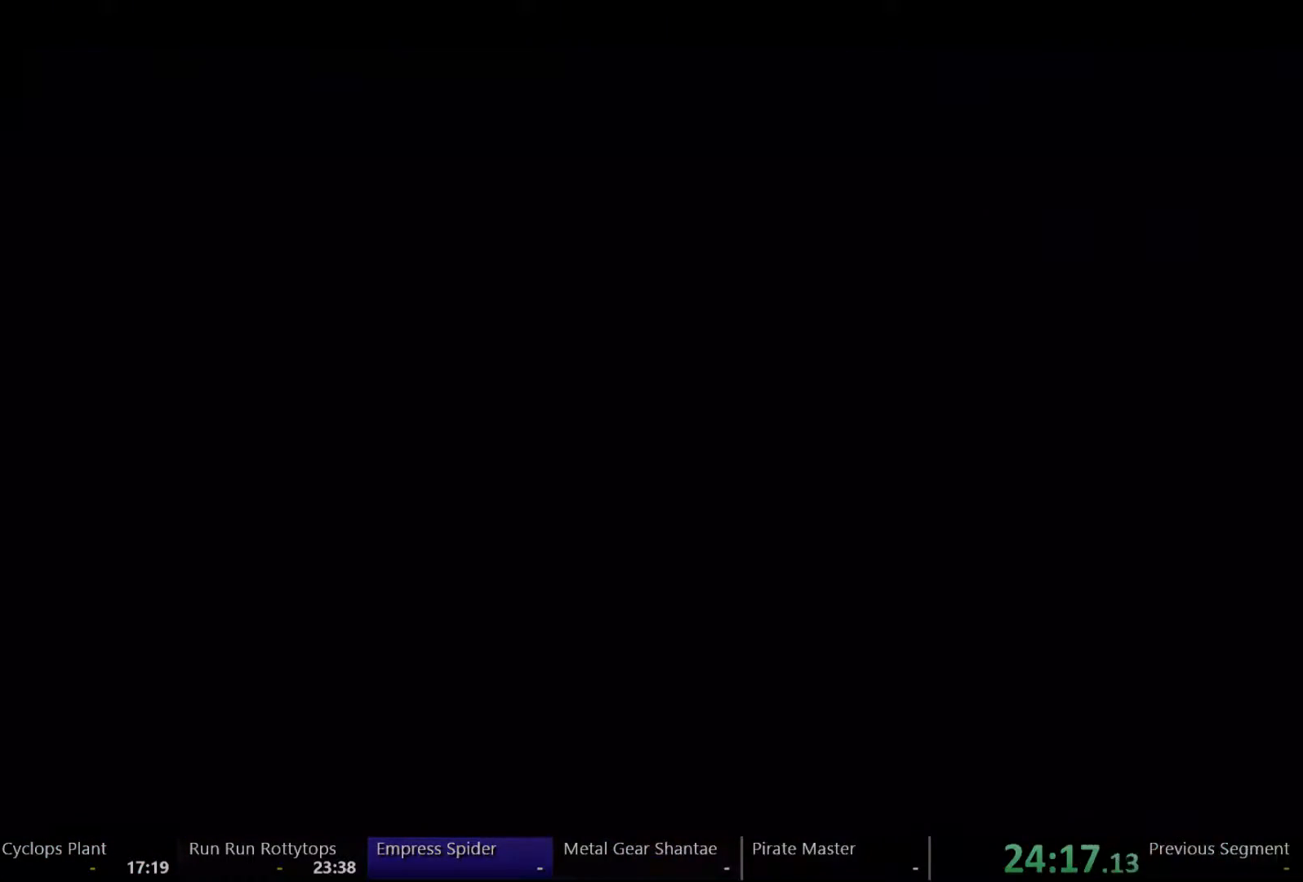
{"buttons": [], "left_stick": "center", "right_stick": "center", "events": []}
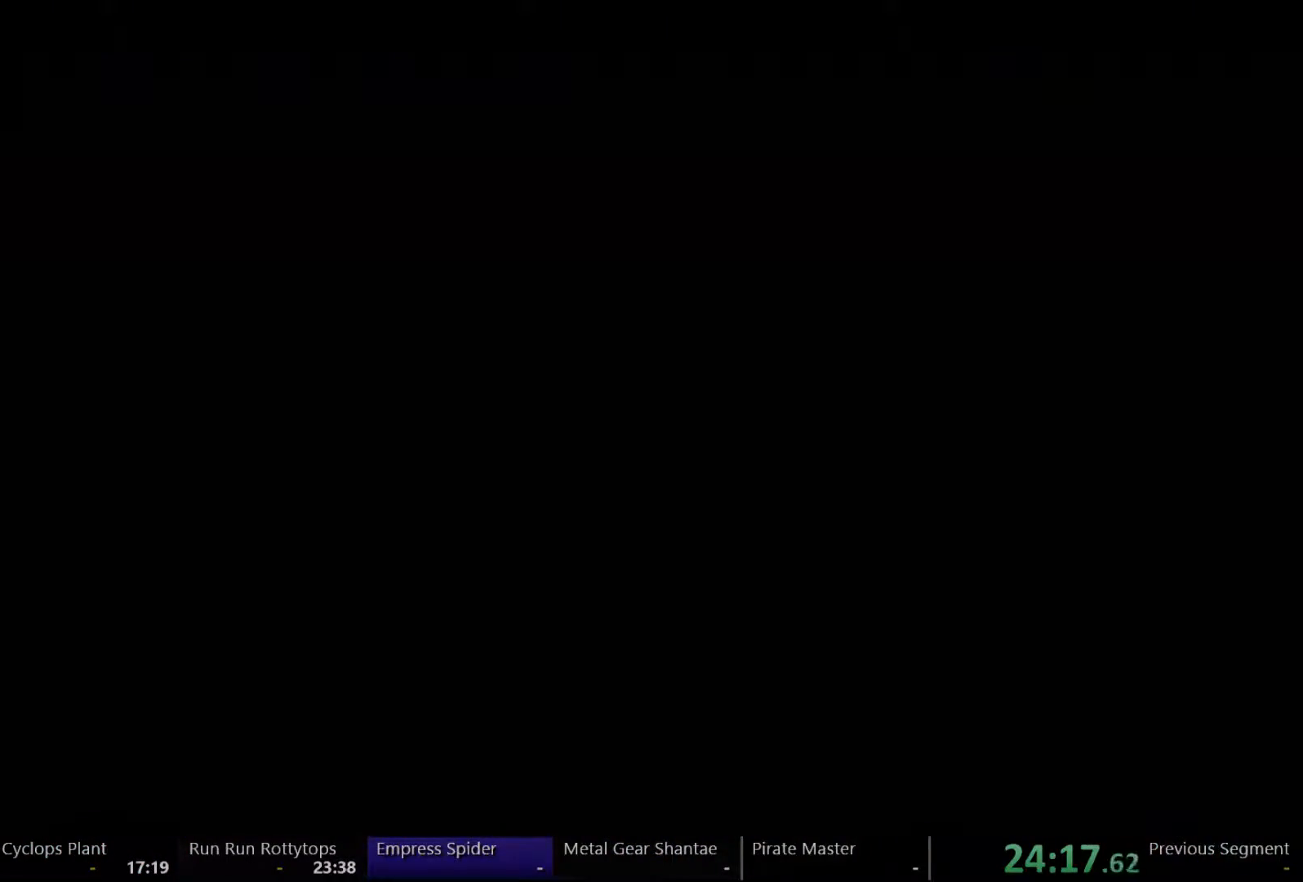
{"buttons": [], "left_stick": "center", "right_stick": "center", "events": []}
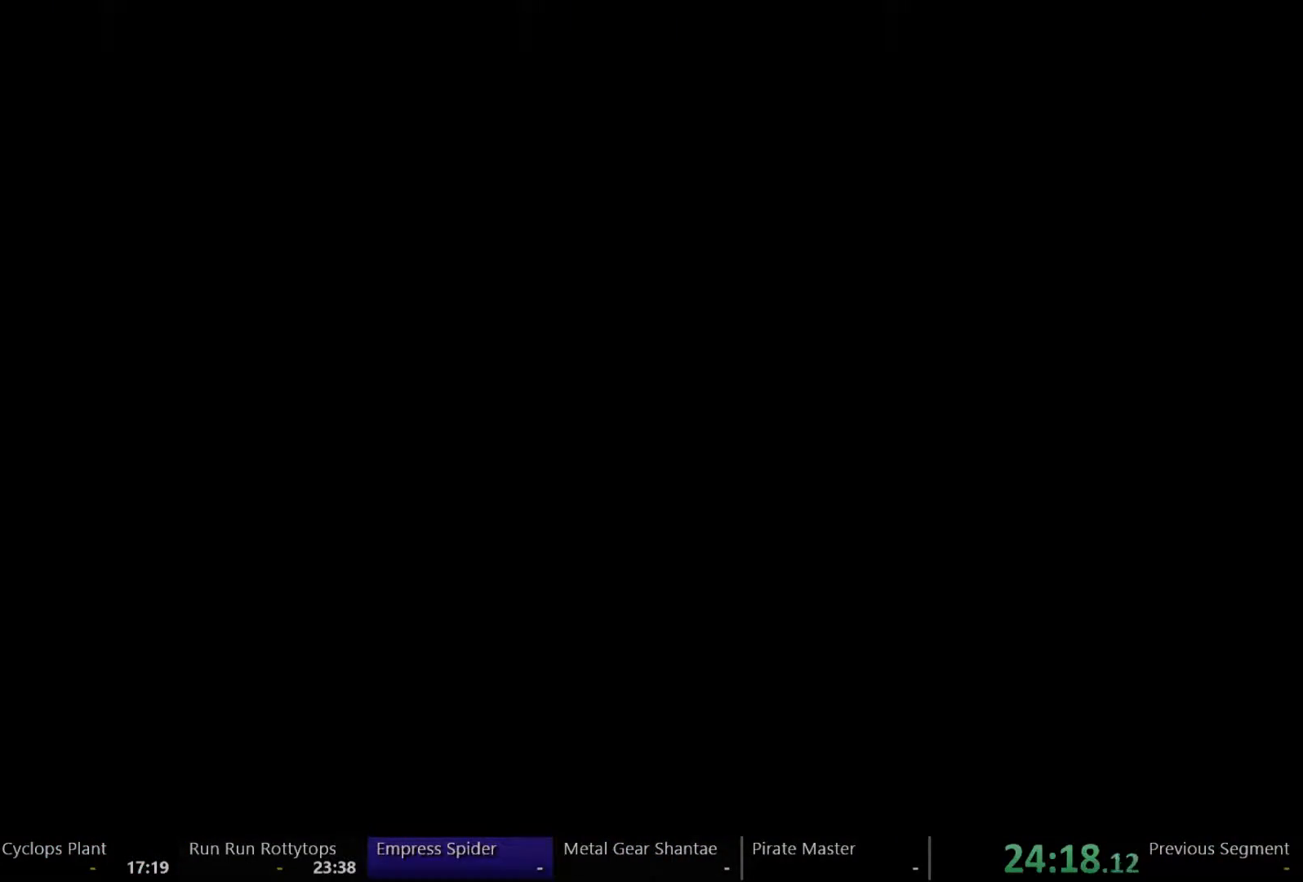
{"buttons": [], "left_stick": "center", "right_stick": "center", "events": []}
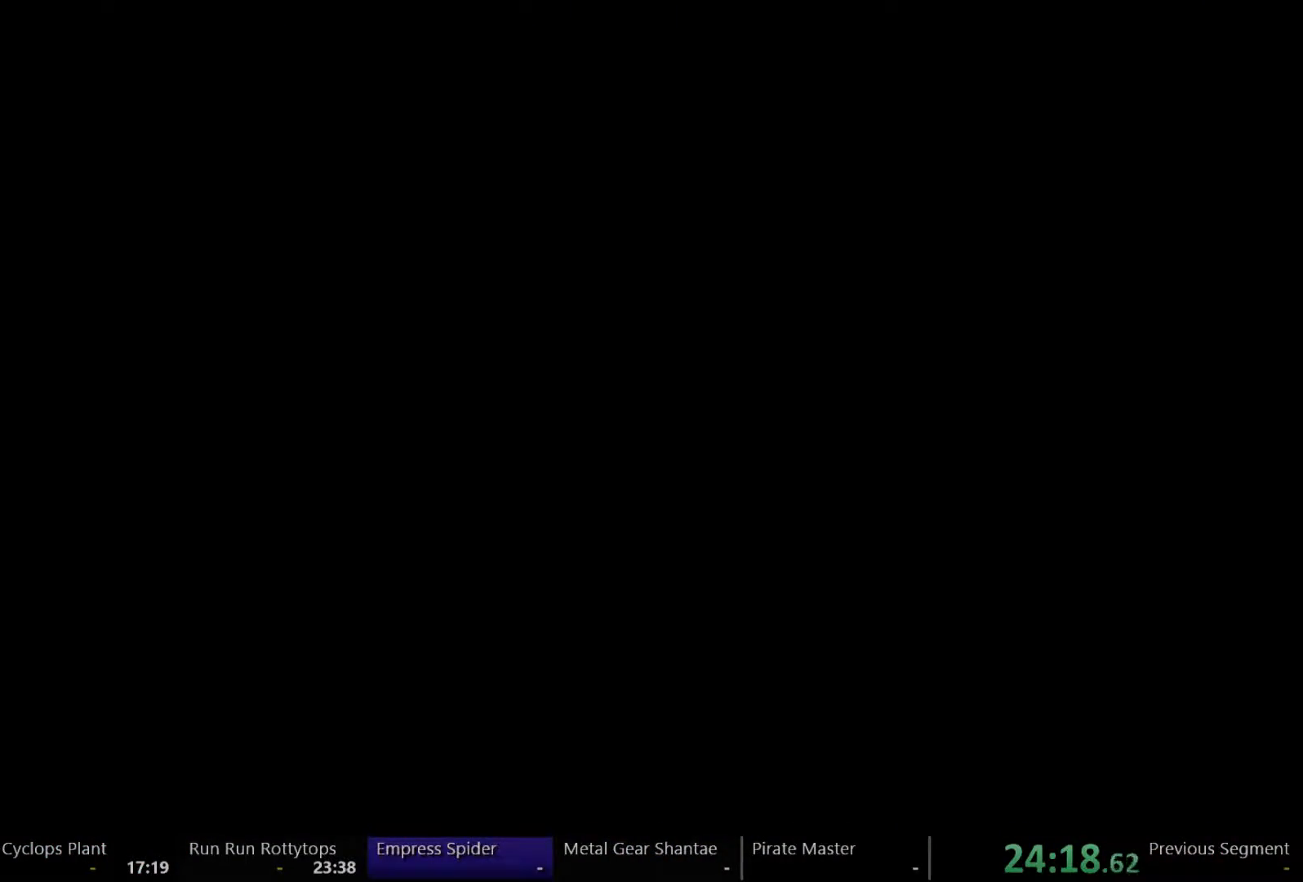
{"buttons": [], "left_stick": "center", "right_stick": "center", "events": []}
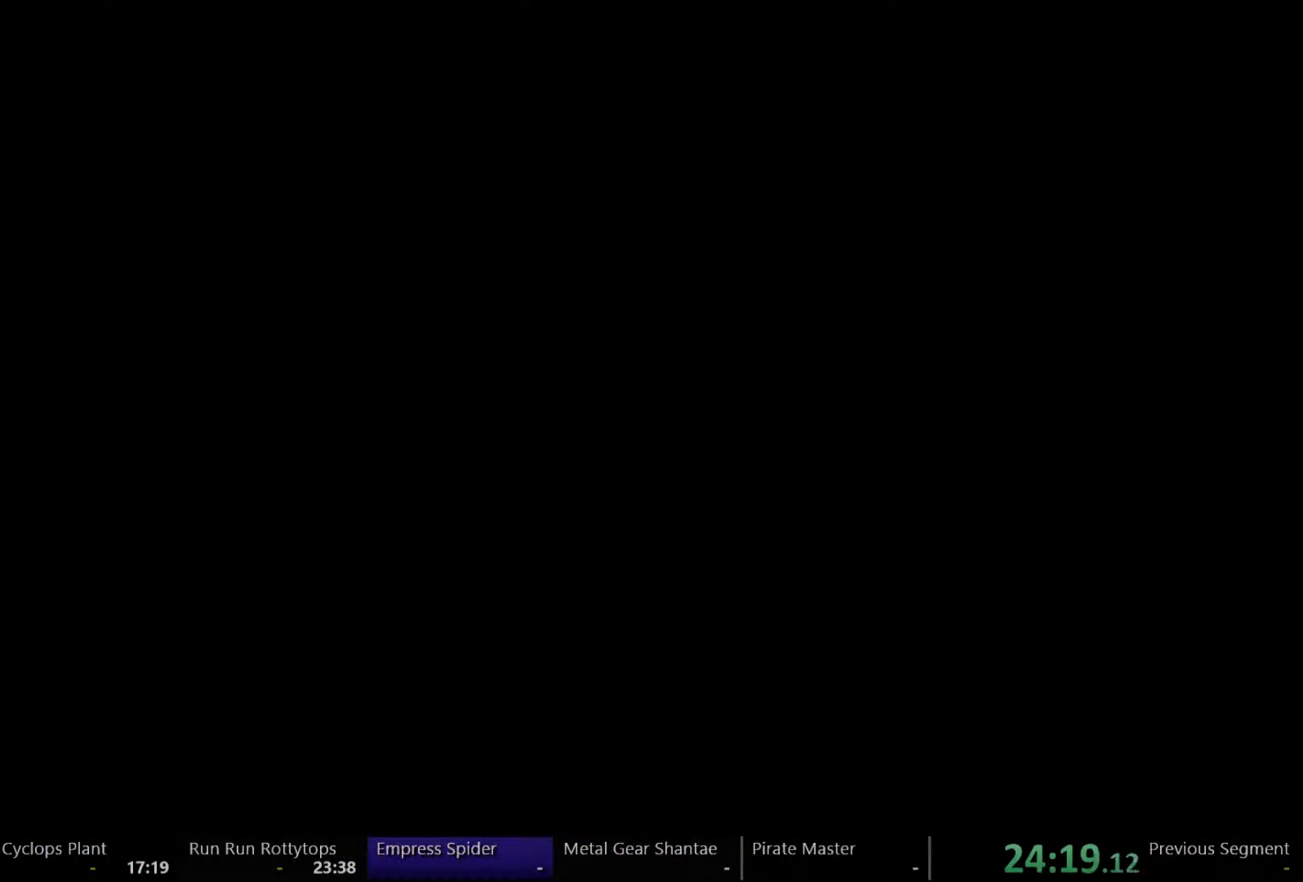
{"buttons": [], "left_stick": "center", "right_stick": "center", "events": []}
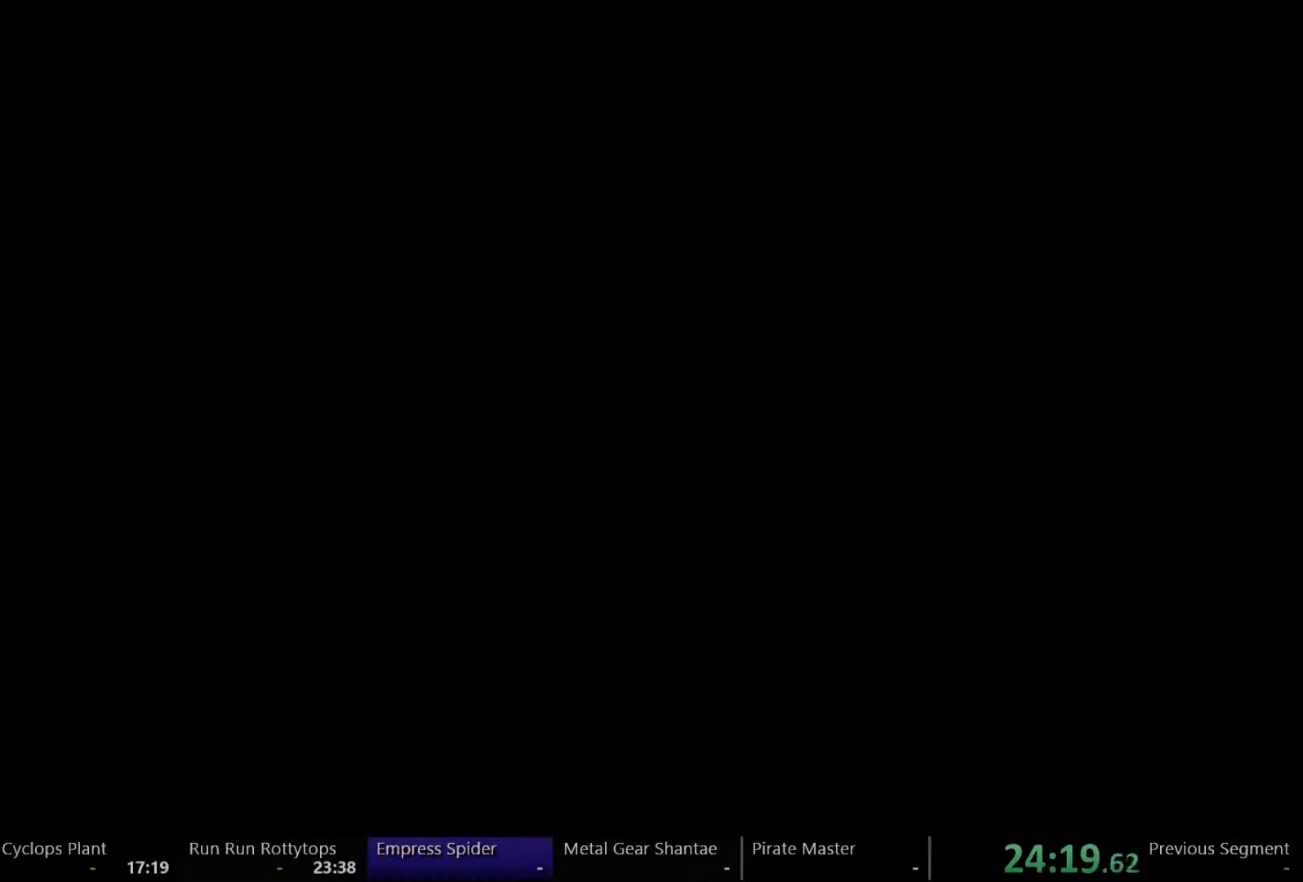
{"buttons": ["DPAD_RIGHT"], "left_stick": "center", "right_stick": "center", "events": [[467, "DPAD_RIGHT", "down"]]}
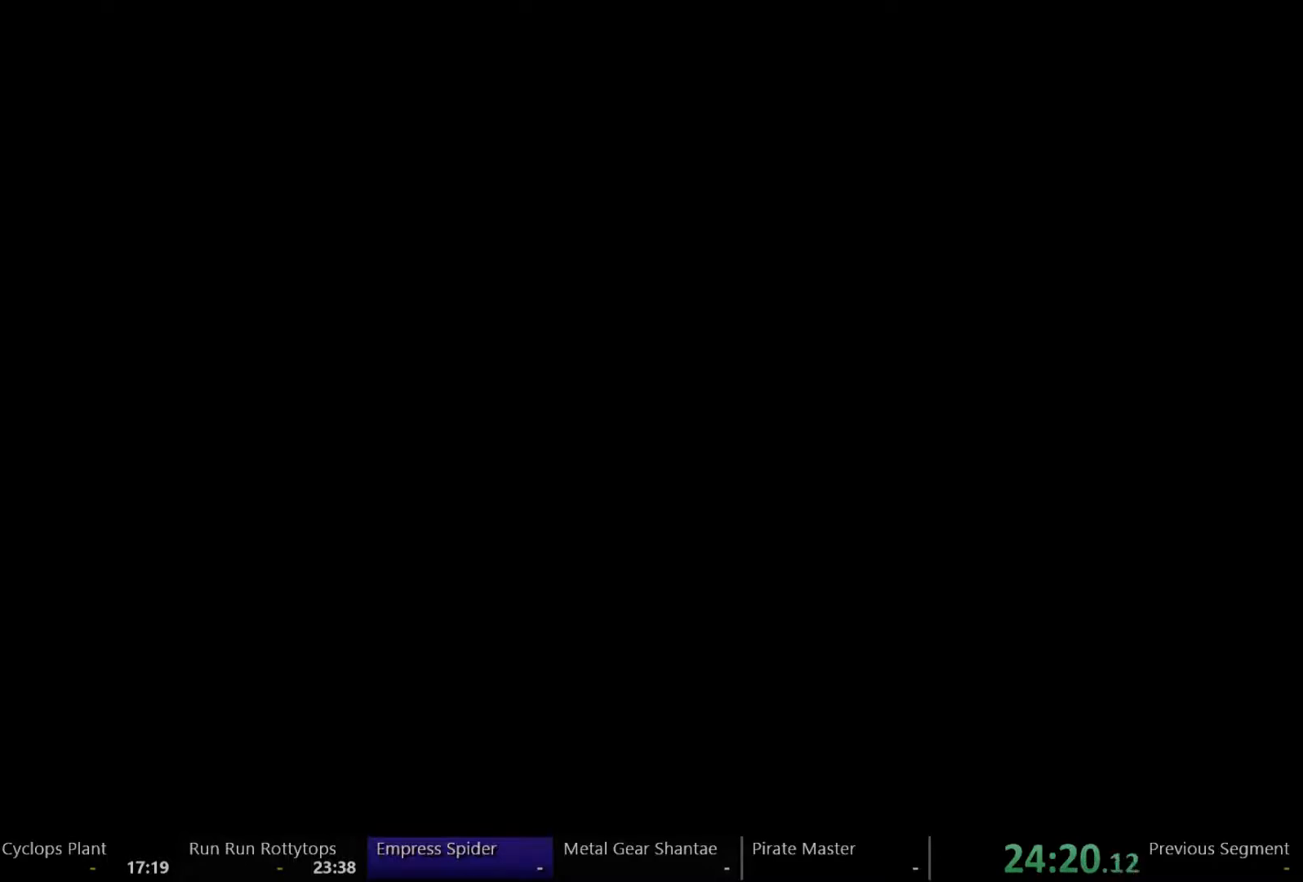
{"buttons": ["DPAD_RIGHT"], "left_stick": "center", "right_stick": "center", "events": []}
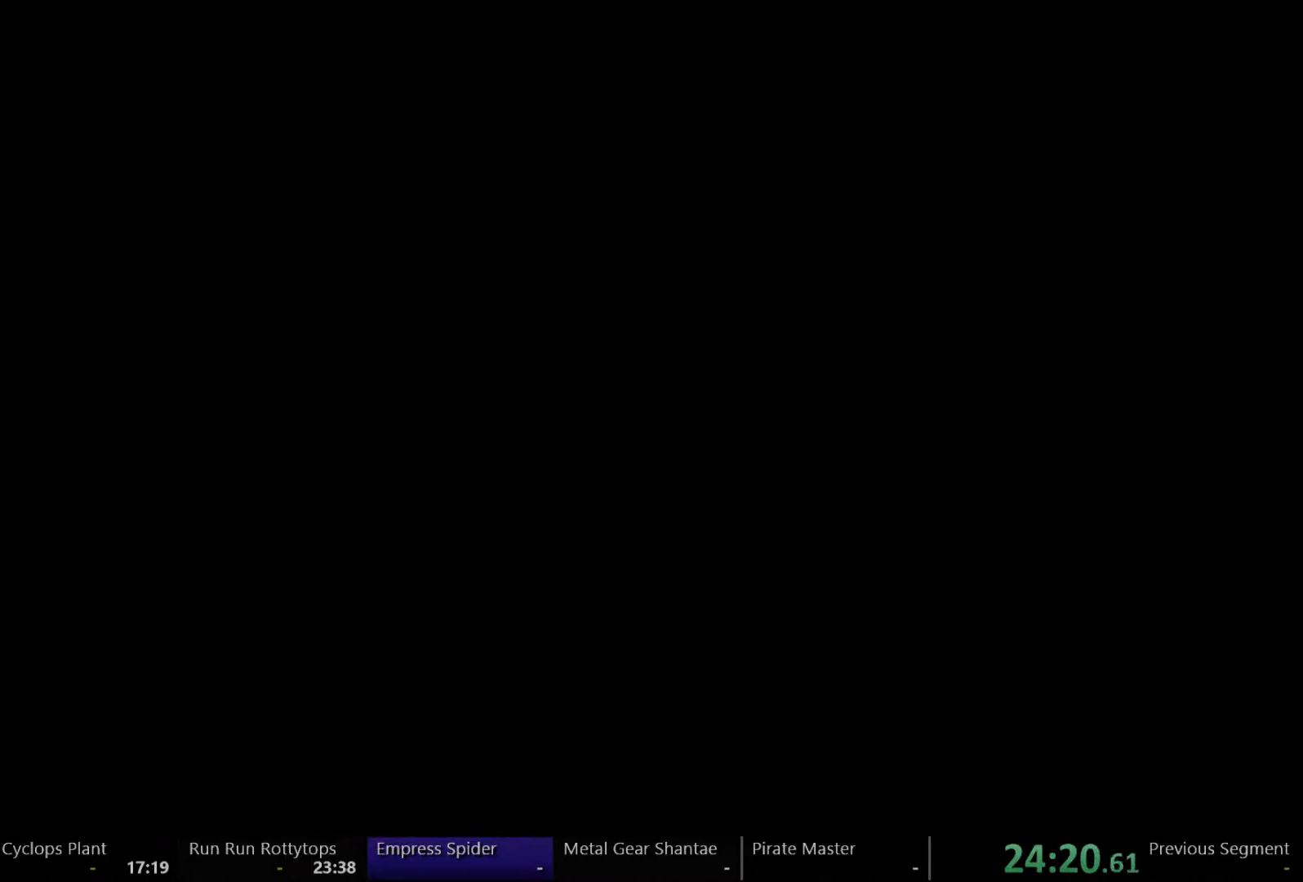
{"buttons": ["DPAD_RIGHT"], "left_stick": "center", "right_stick": "center", "events": []}
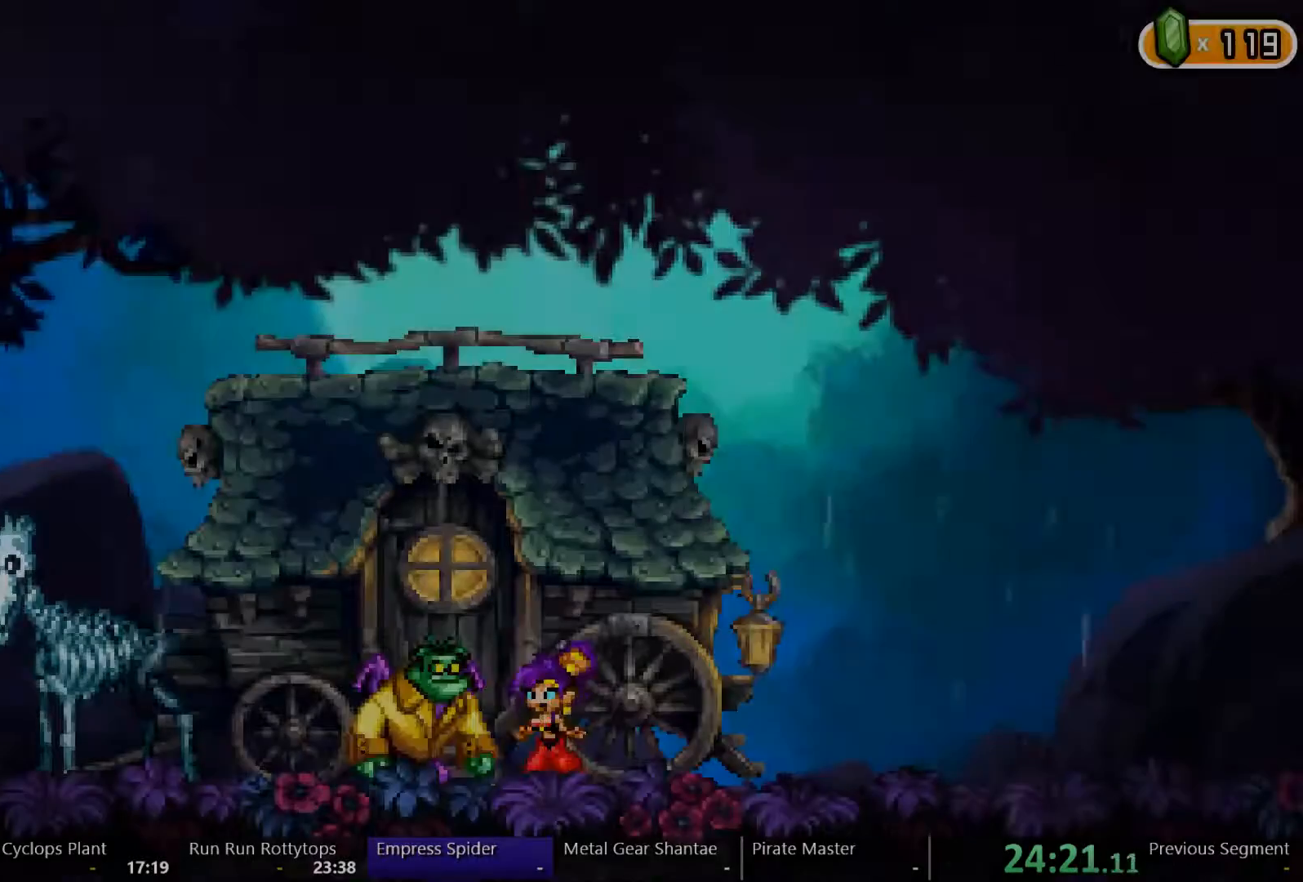
{"buttons": ["DPAD_RIGHT"], "left_stick": "center", "right_stick": "center", "events": [[400, "START", "down"], [467, "START", "up"]]}
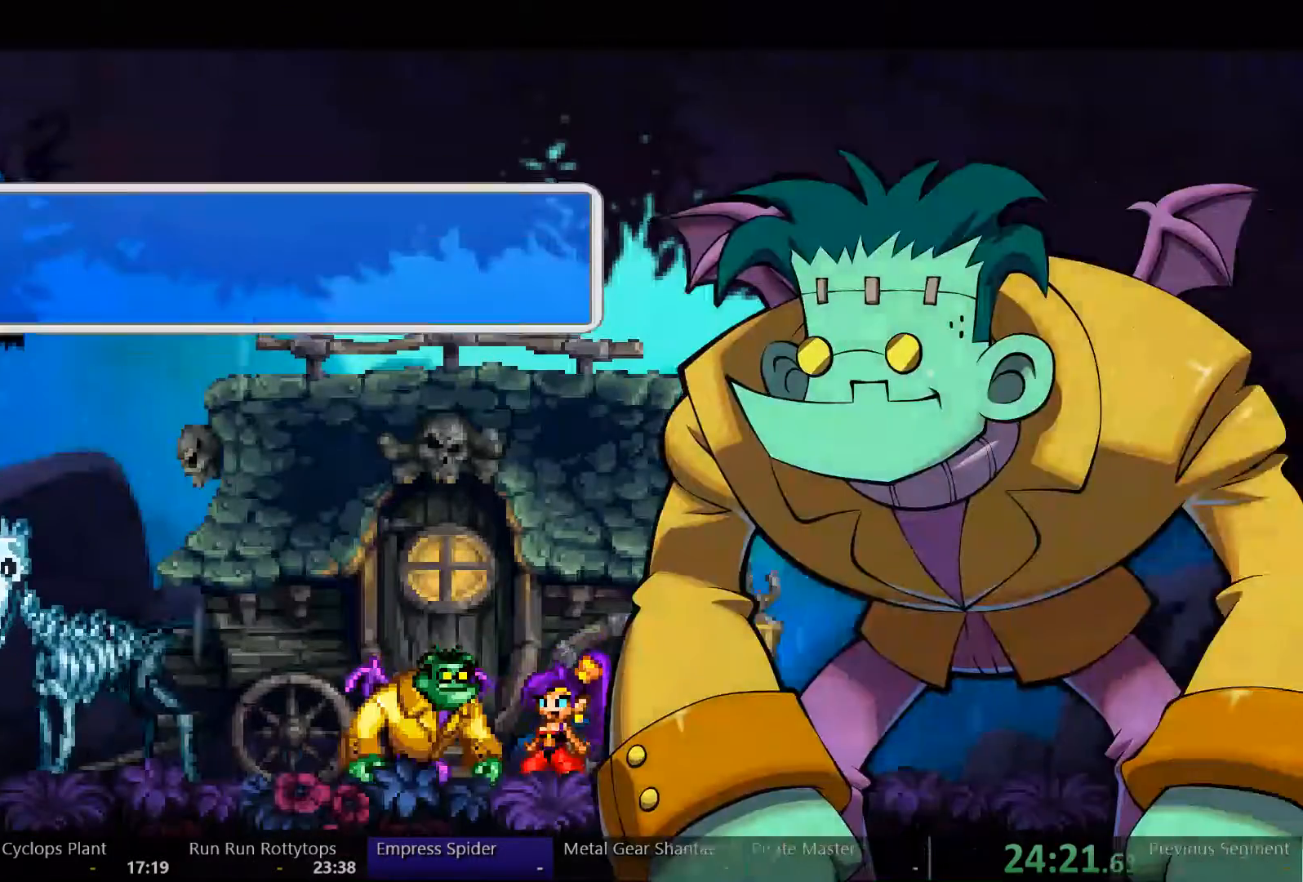
{"buttons": ["DPAD_RIGHT"], "left_stick": "center", "right_stick": "center", "events": [[33, "START", "down"], [133, "START", "up"]]}
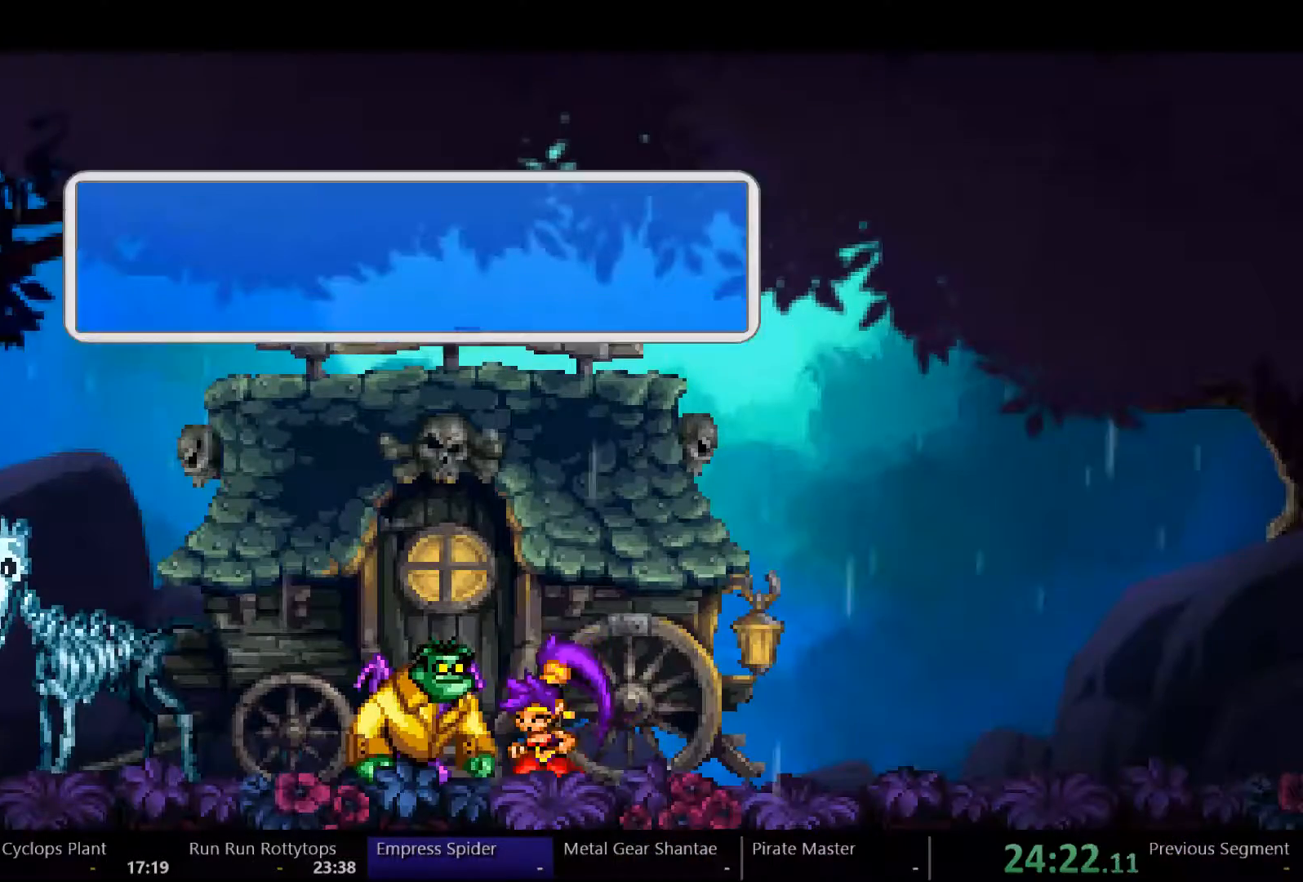
{"buttons": [], "left_stick": "center", "right_stick": "center", "events": [[400, "DPAD_RIGHT", "up"]]}
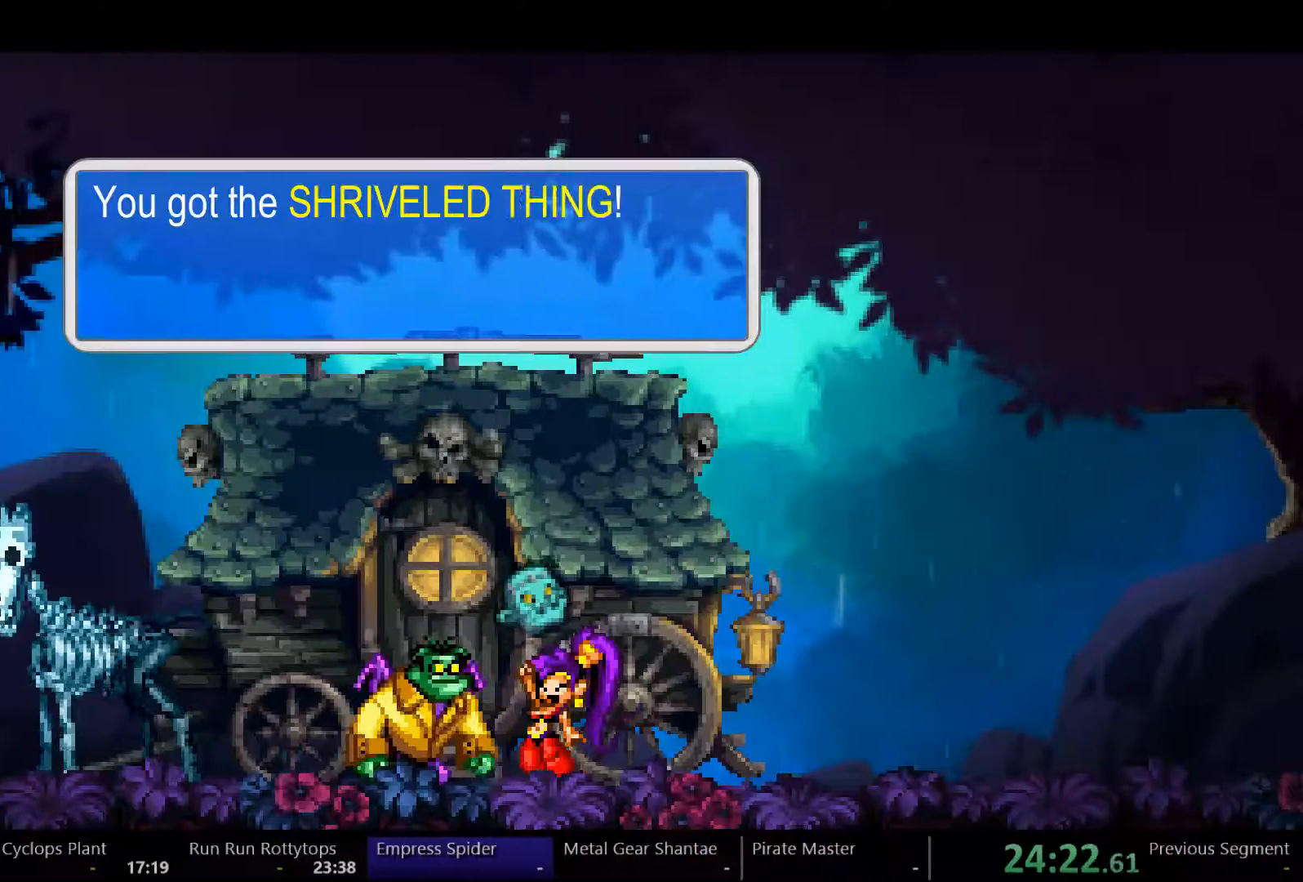
{"buttons": [], "left_stick": "center", "right_stick": "center", "events": []}
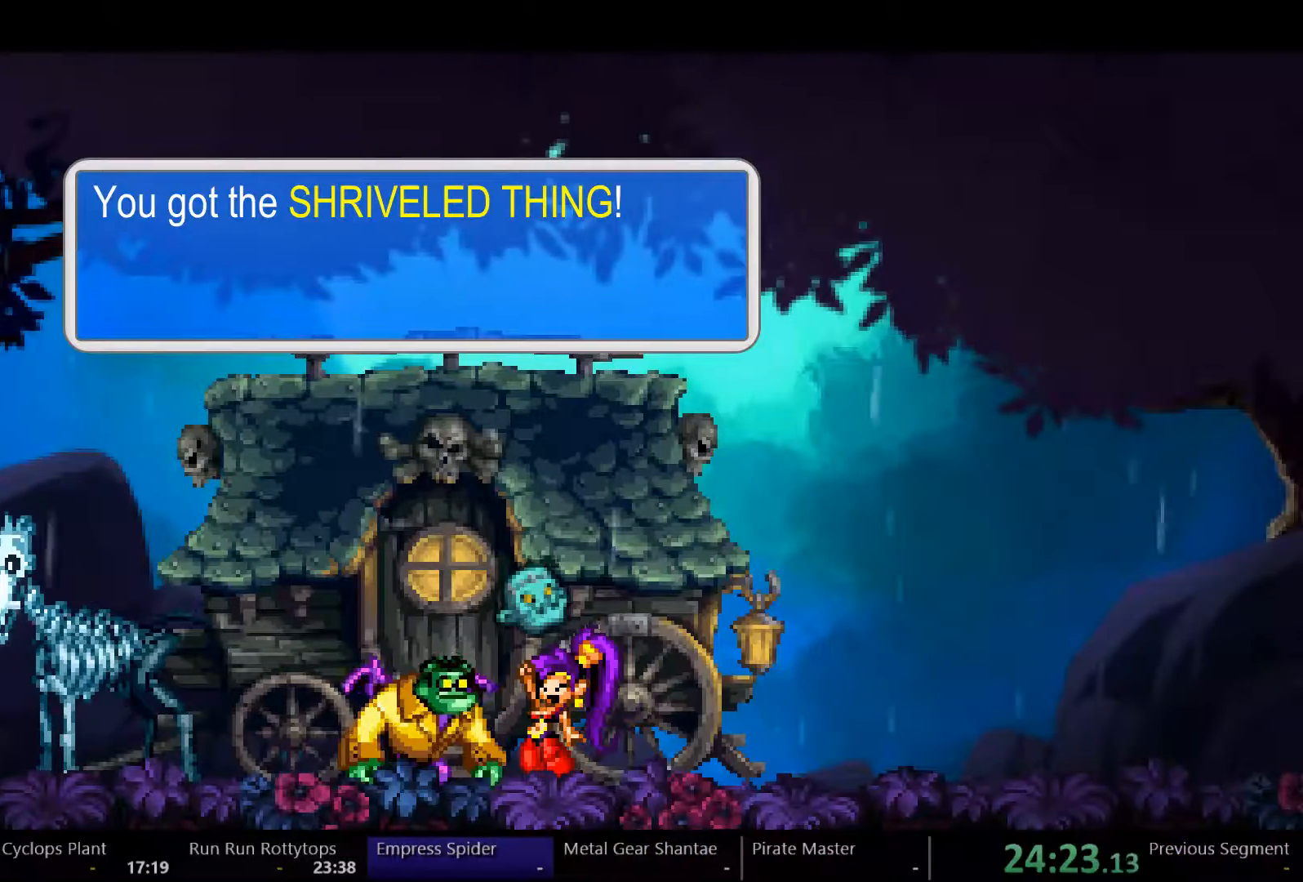
{"buttons": [], "left_stick": "center", "right_stick": "center", "events": []}
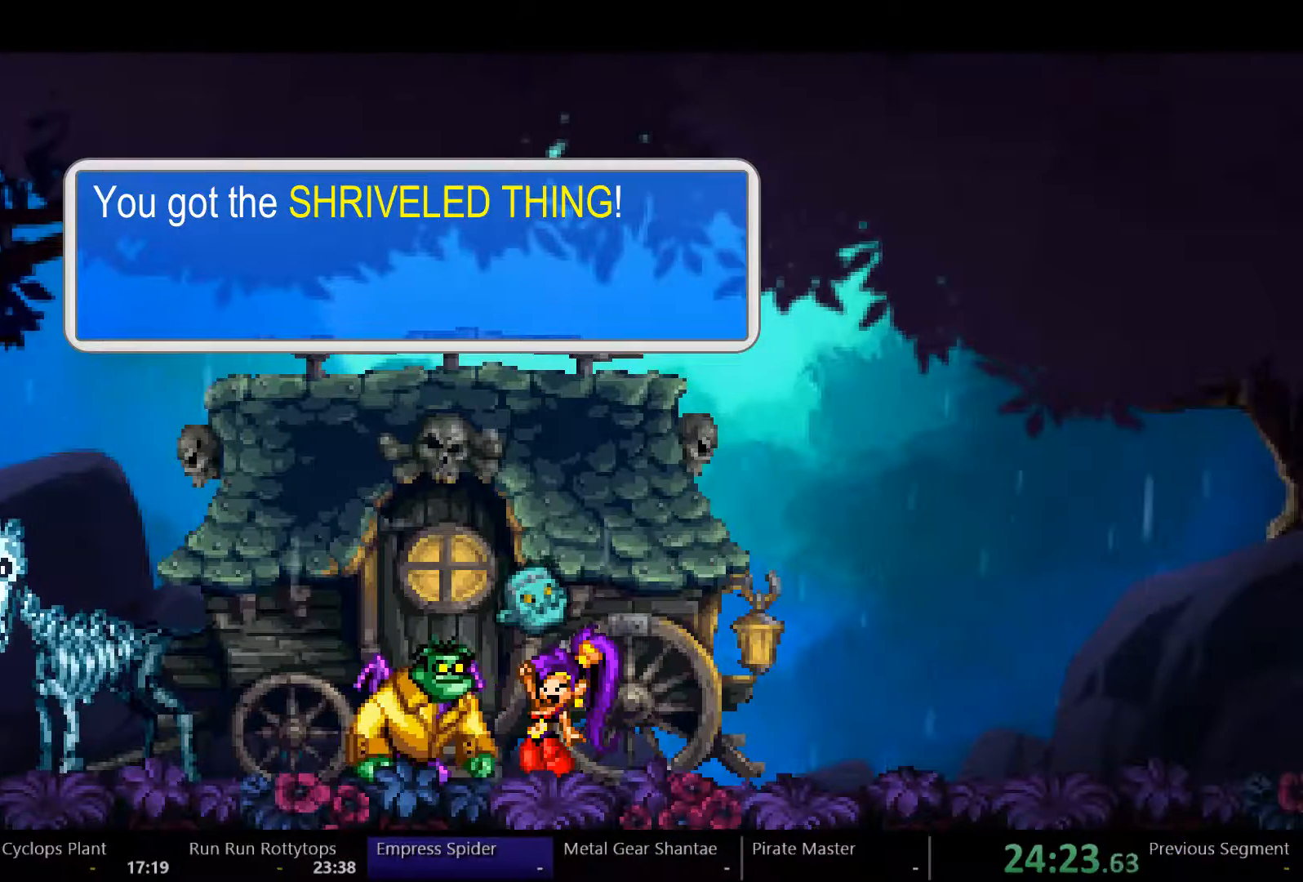
{"buttons": [], "left_stick": "center", "right_stick": "center", "events": []}
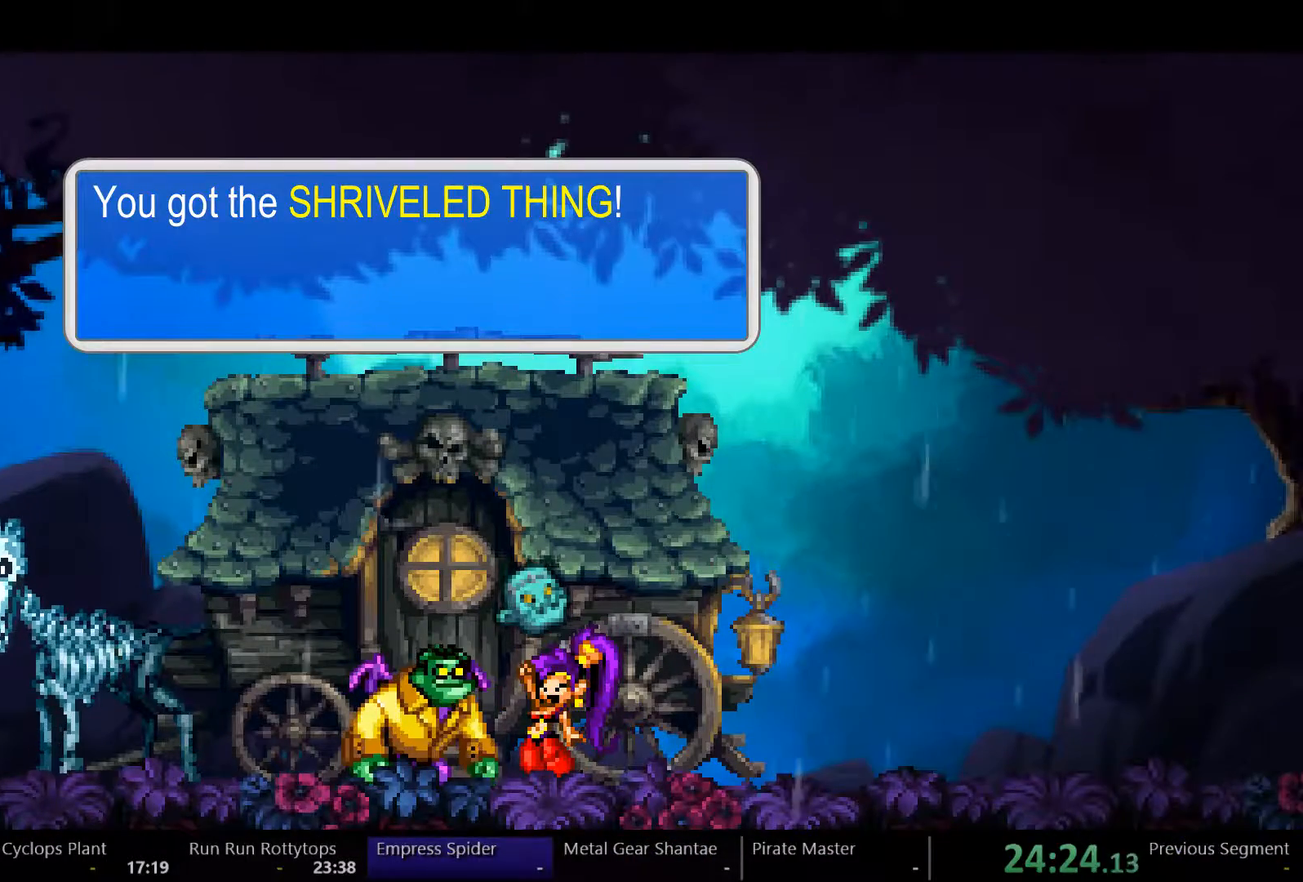
{"buttons": [], "left_stick": "center", "right_stick": "center", "events": []}
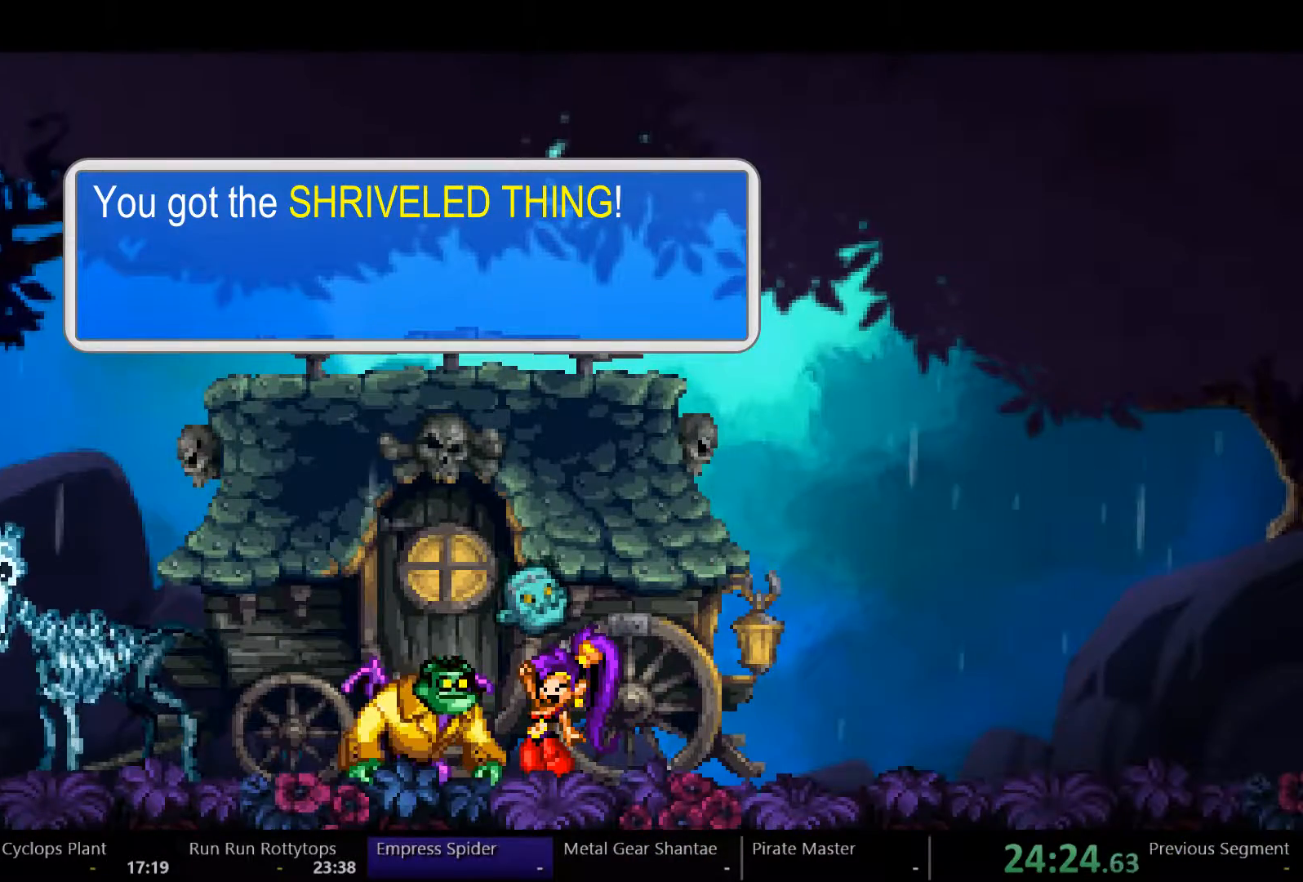
{"buttons": [], "left_stick": "center", "right_stick": "center", "events": []}
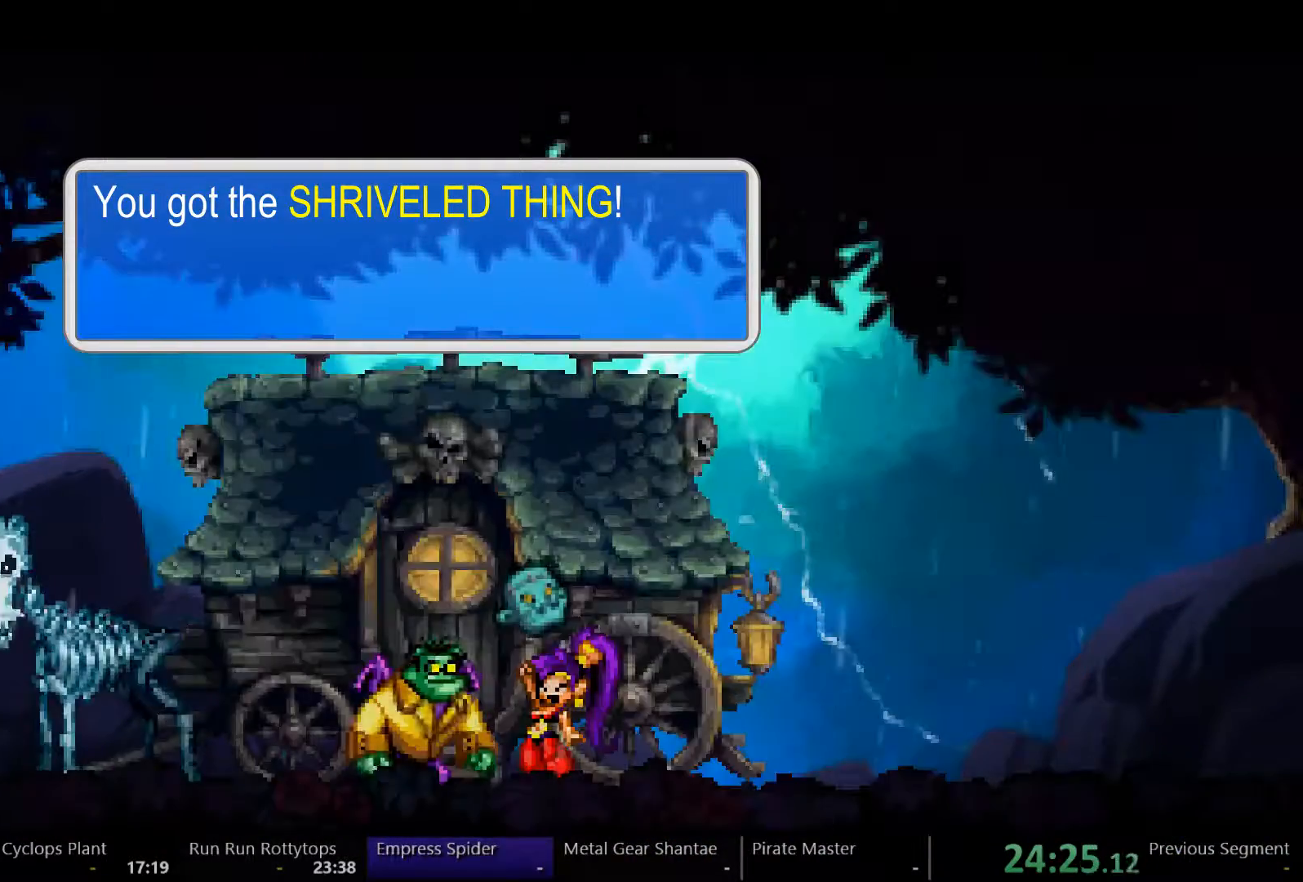
{"buttons": [], "left_stick": "center", "right_stick": "center", "events": []}
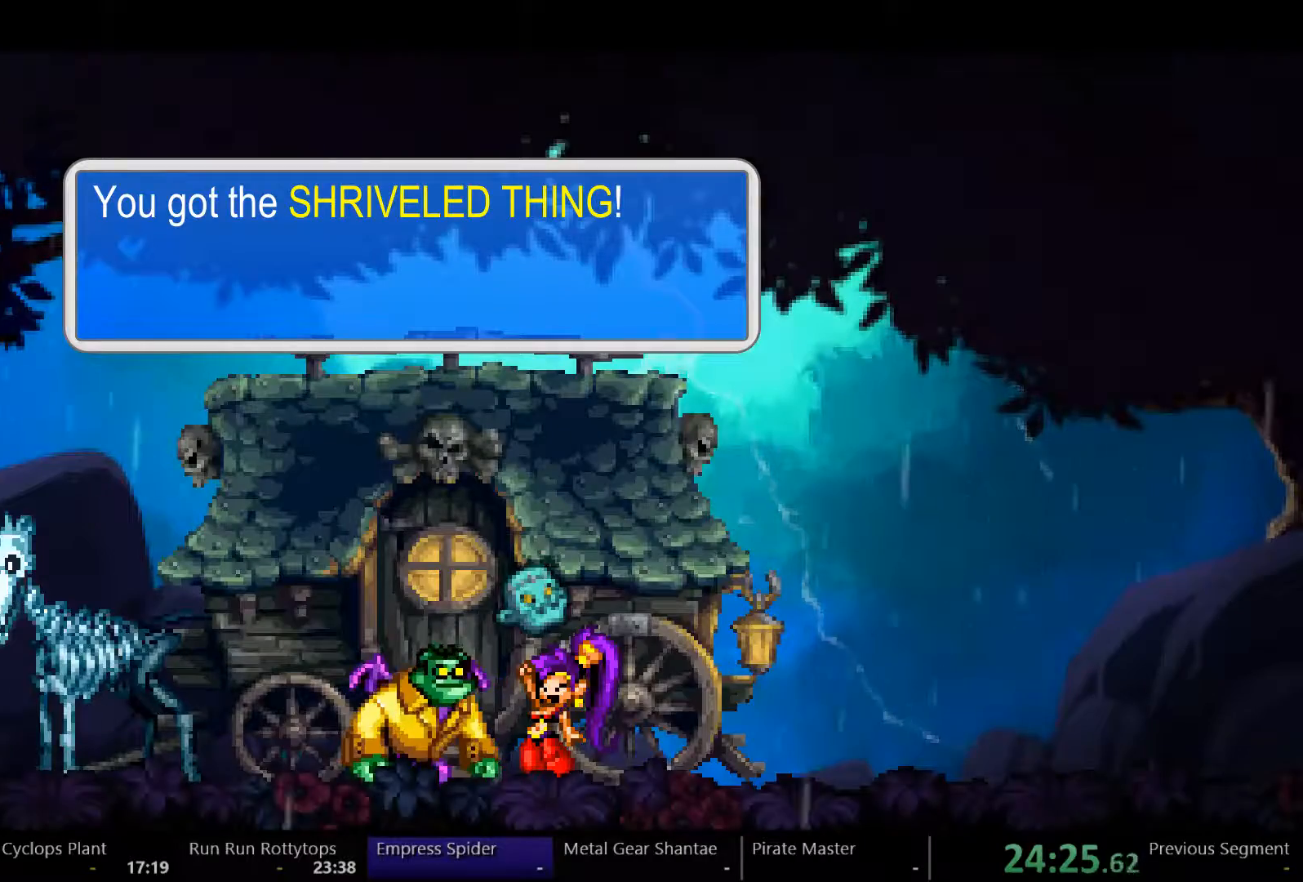
{"buttons": [], "left_stick": "center", "right_stick": "center", "events": []}
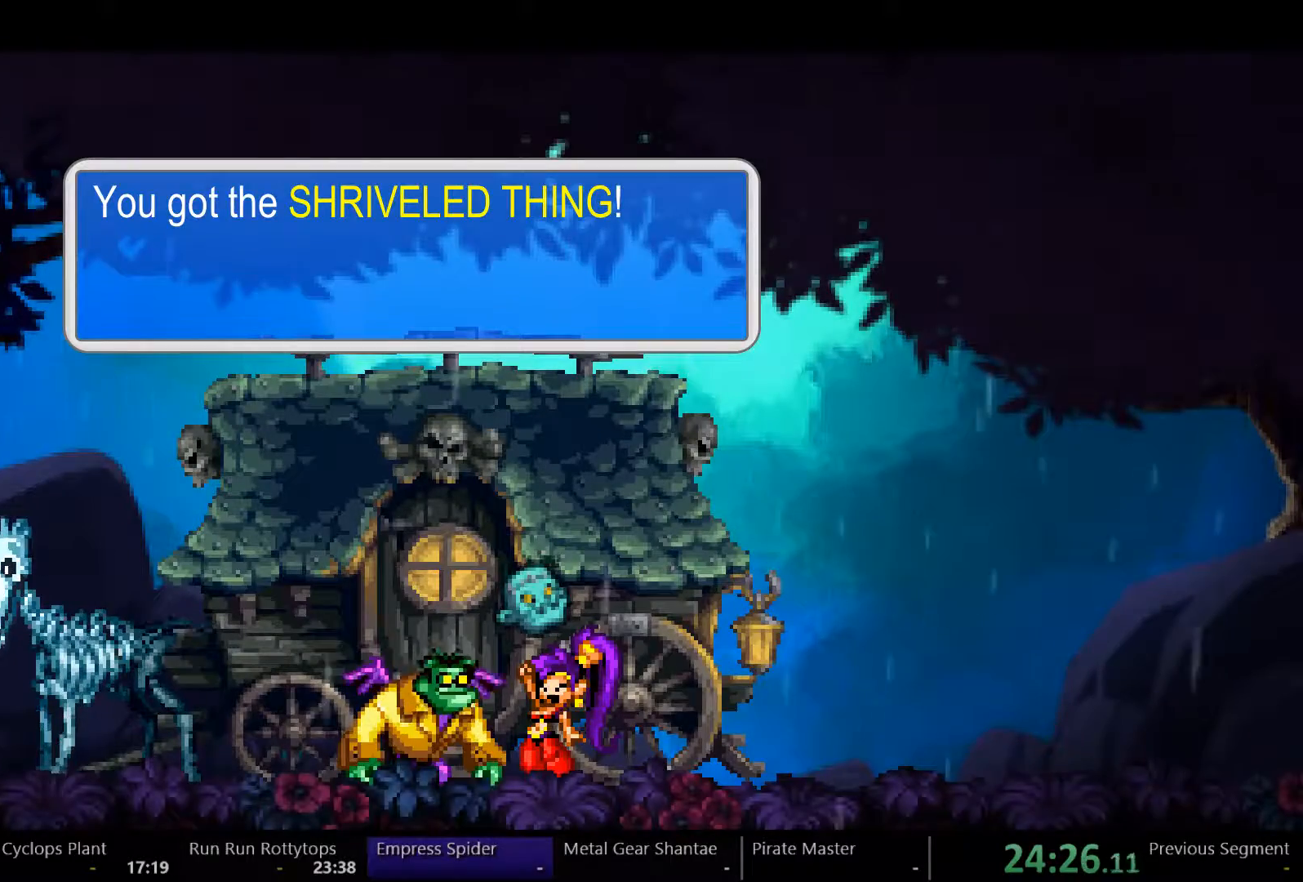
{"buttons": [], "left_stick": "center", "right_stick": "center", "events": []}
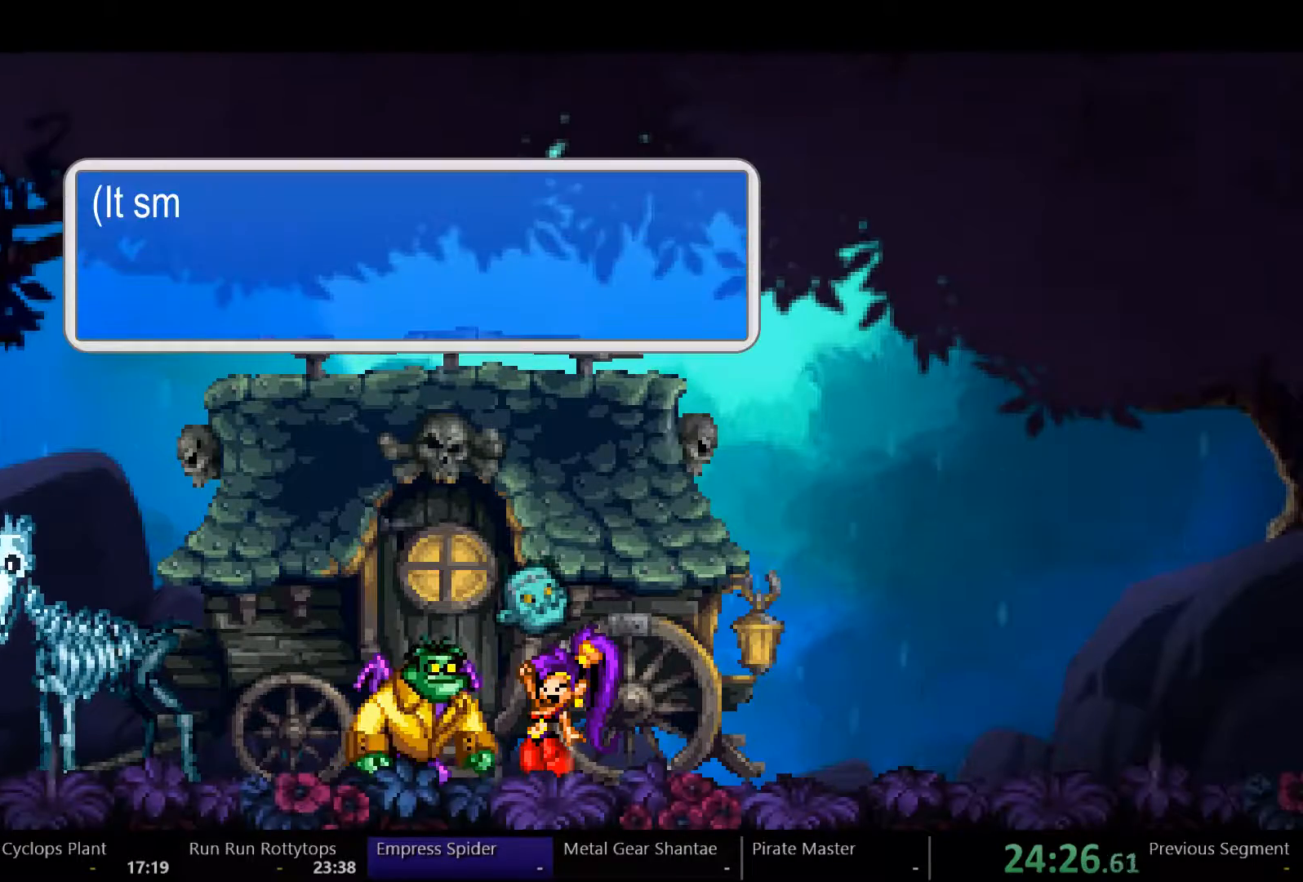
{"buttons": [], "left_stick": "center", "right_stick": "center", "events": []}